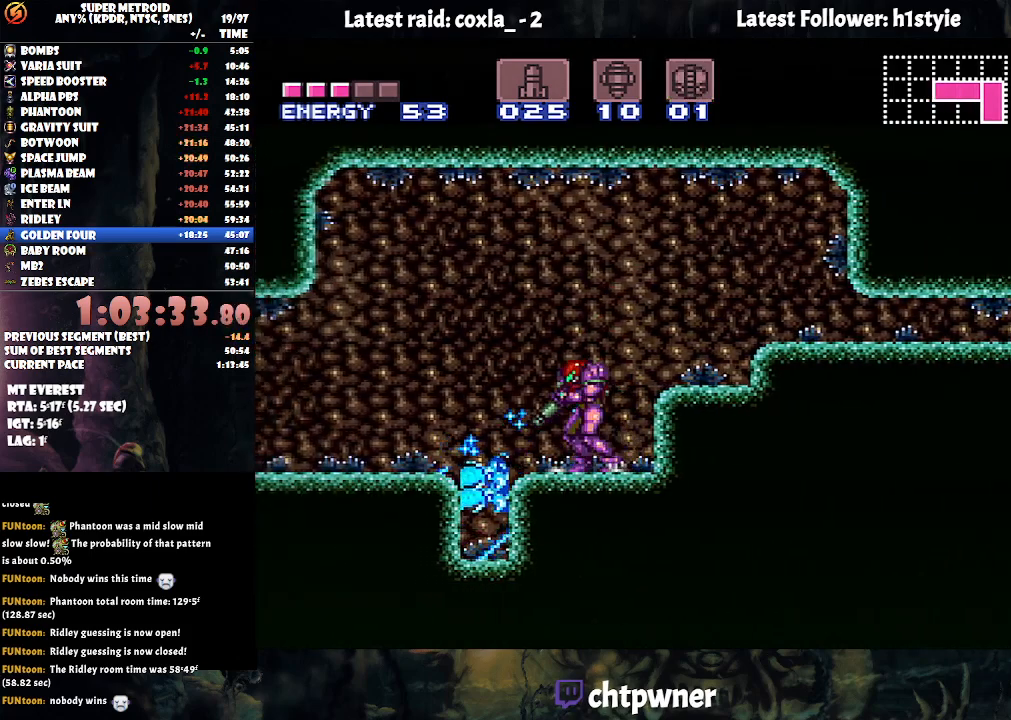
Gameplay with a controller (Nintendo layout); each line is a JSON object with the inputs held at the frame after it. "events" lists button and stick changes between this image and that frame as [ms after this image, input, new state], when the widget could be followed in between. Not read: L3 R3.
{"buttons": ["A", "DPAD_LEFT"], "events": [[50, "Y", "up"], [133, "Y", "down"], [200, "Y", "up"], [233, "DPAD_LEFT", "down"], [233, "L1", "up"], [433, "A", "down"]]}
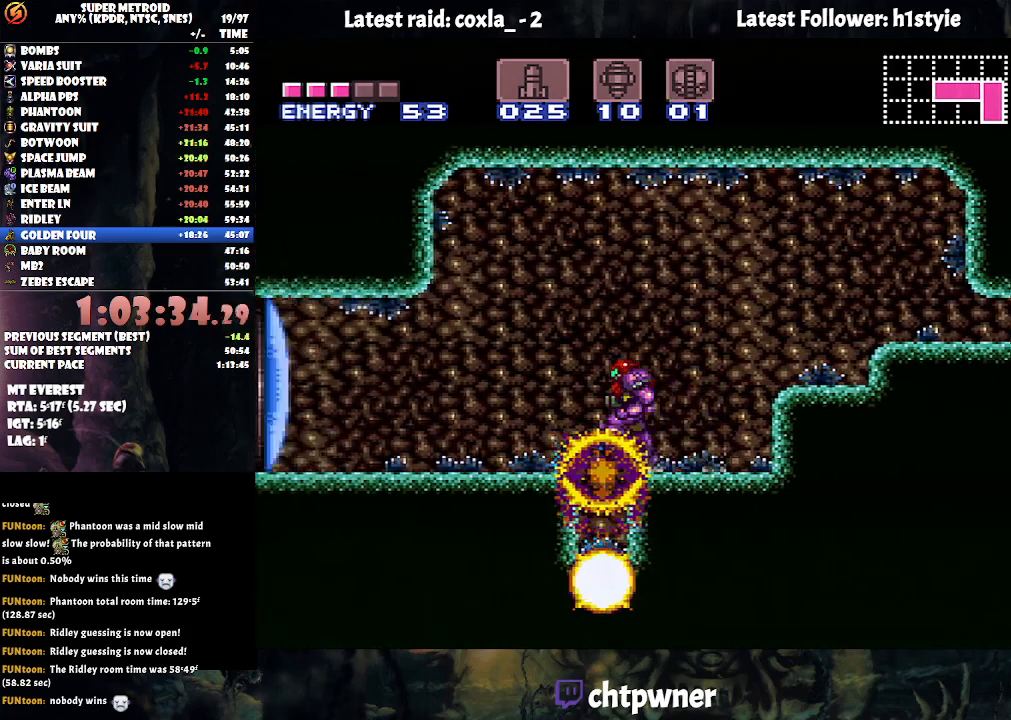
{"buttons": ["B"], "events": [[50, "DPAD_LEFT", "up"], [217, "A", "up"], [500, "B", "down"]]}
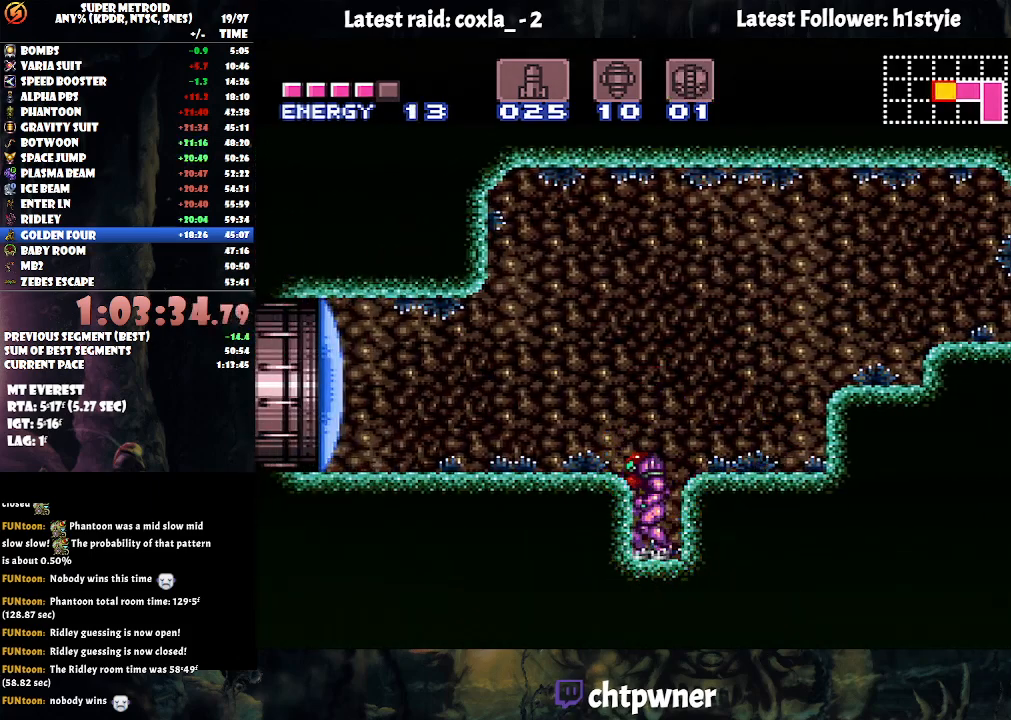
{"buttons": ["DPAD_LEFT"], "events": [[83, "DPAD_LEFT", "down"], [200, "B", "up"]]}
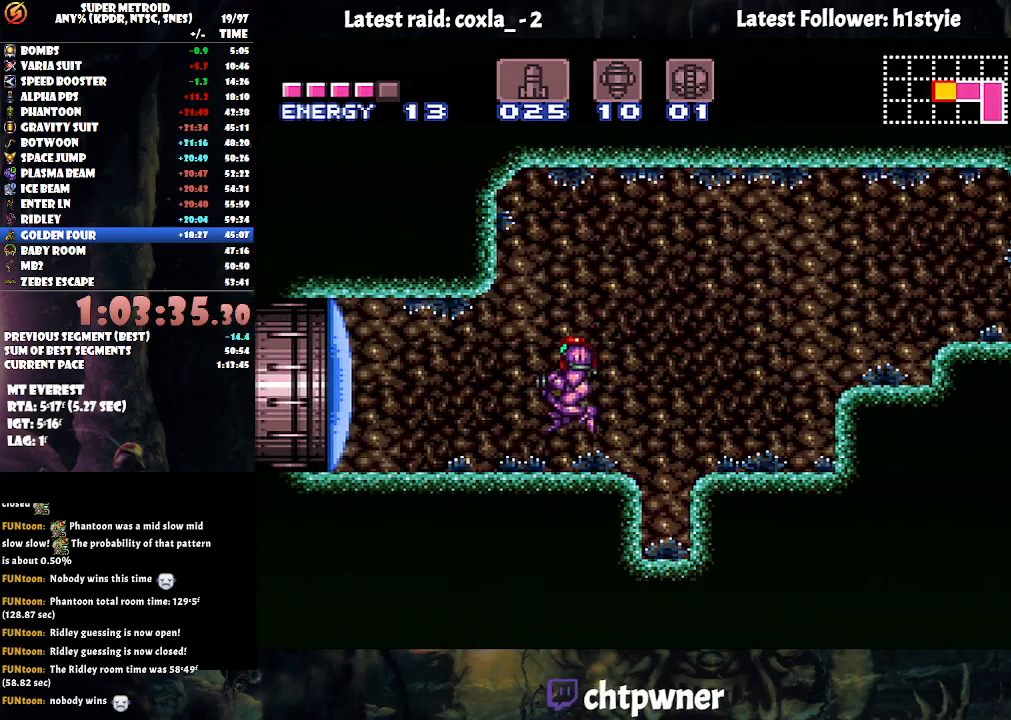
{"buttons": ["A", "X", "DPAD_LEFT"], "events": [[50, "Y", "down"], [117, "Y", "up"], [250, "A", "down"], [467, "X", "down"]]}
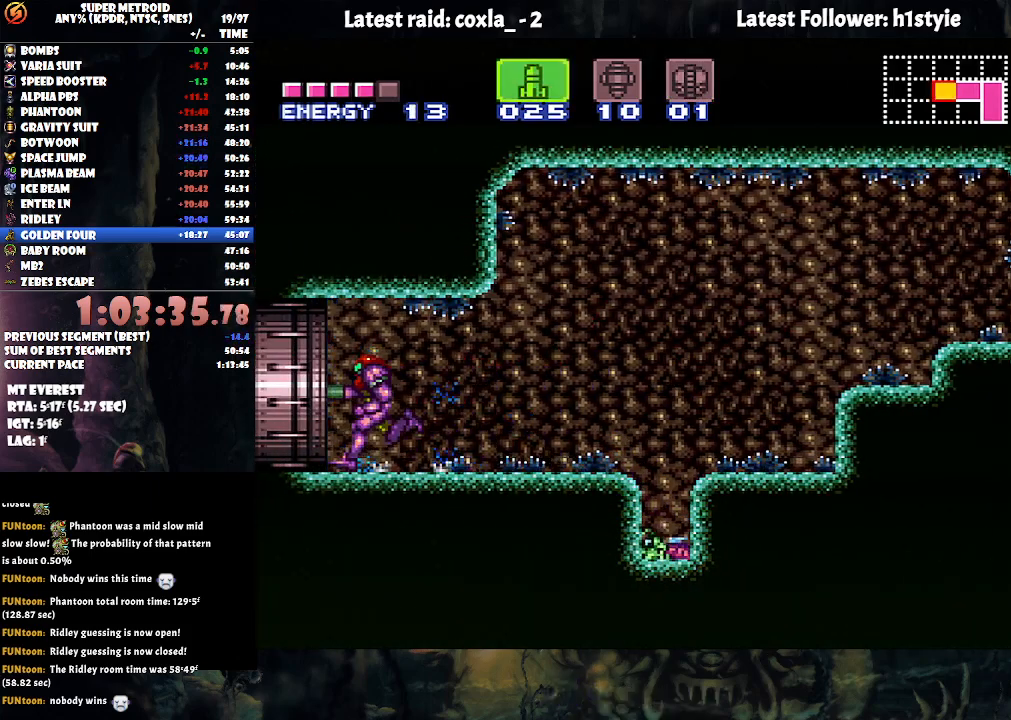
{"buttons": ["A", "DPAD_LEFT"], "events": [[83, "X", "up"], [250, "X", "down"], [350, "X", "up"]]}
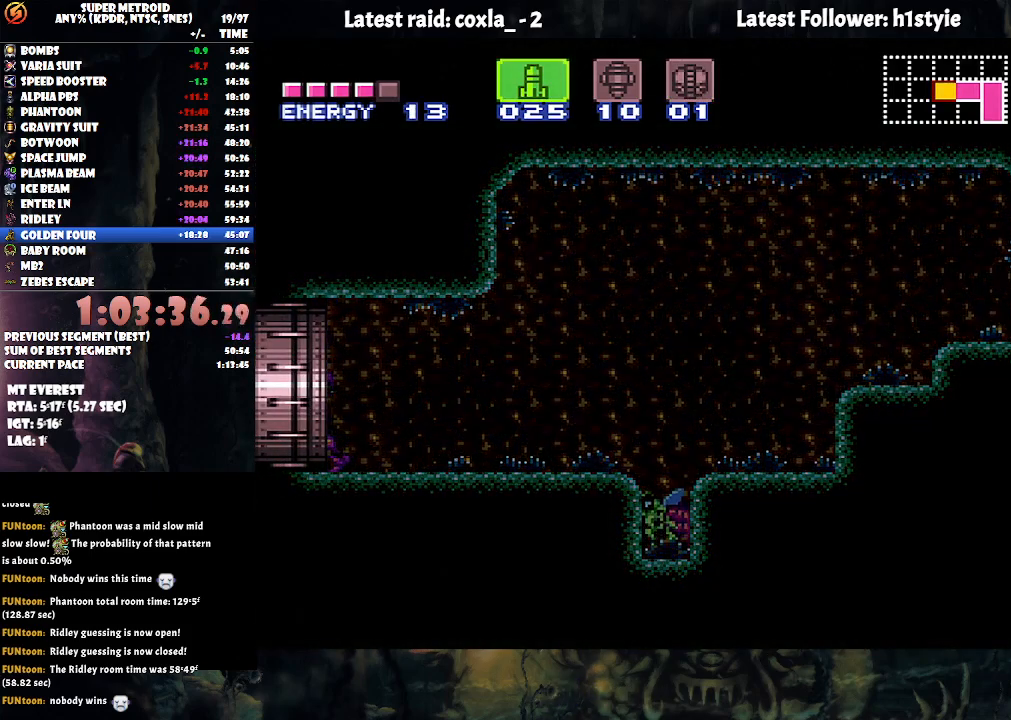
{"buttons": ["A", "DPAD_LEFT"], "events": []}
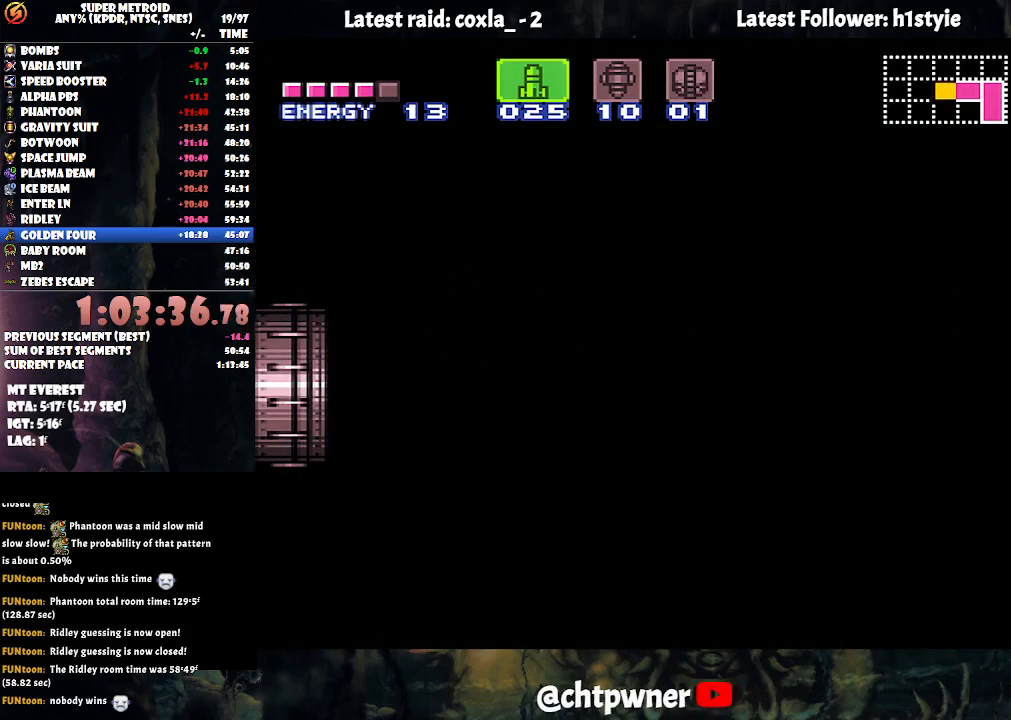
{"buttons": ["A", "DPAD_LEFT"], "events": []}
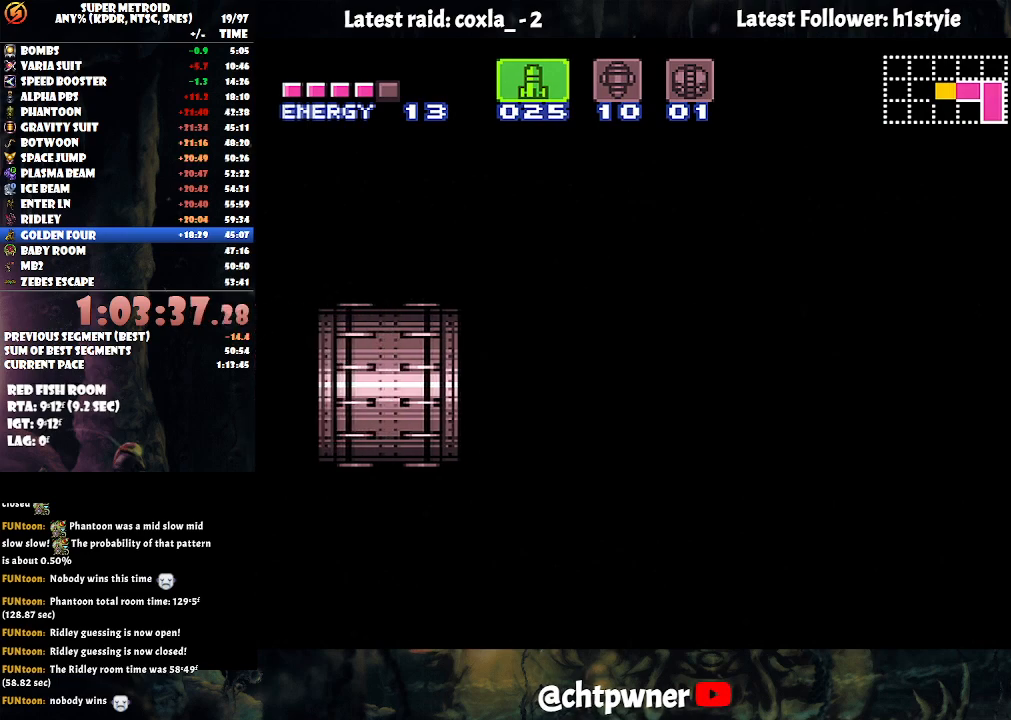
{"buttons": ["A", "DPAD_LEFT"], "events": []}
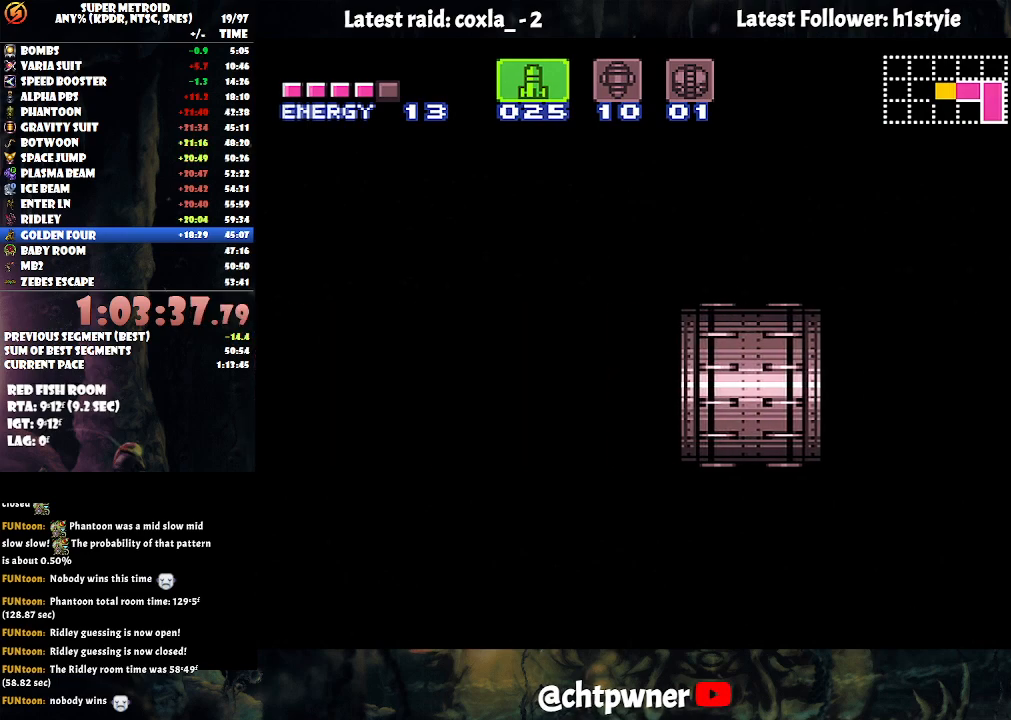
{"buttons": ["A", "DPAD_LEFT"], "events": []}
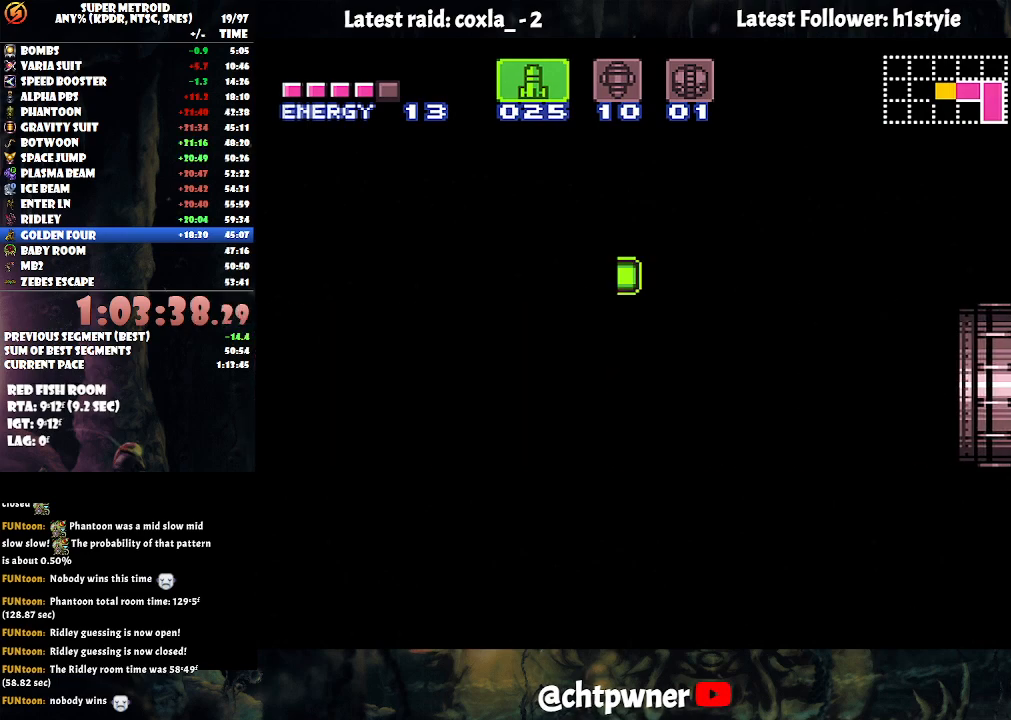
{"buttons": ["A", "DPAD_LEFT"], "events": []}
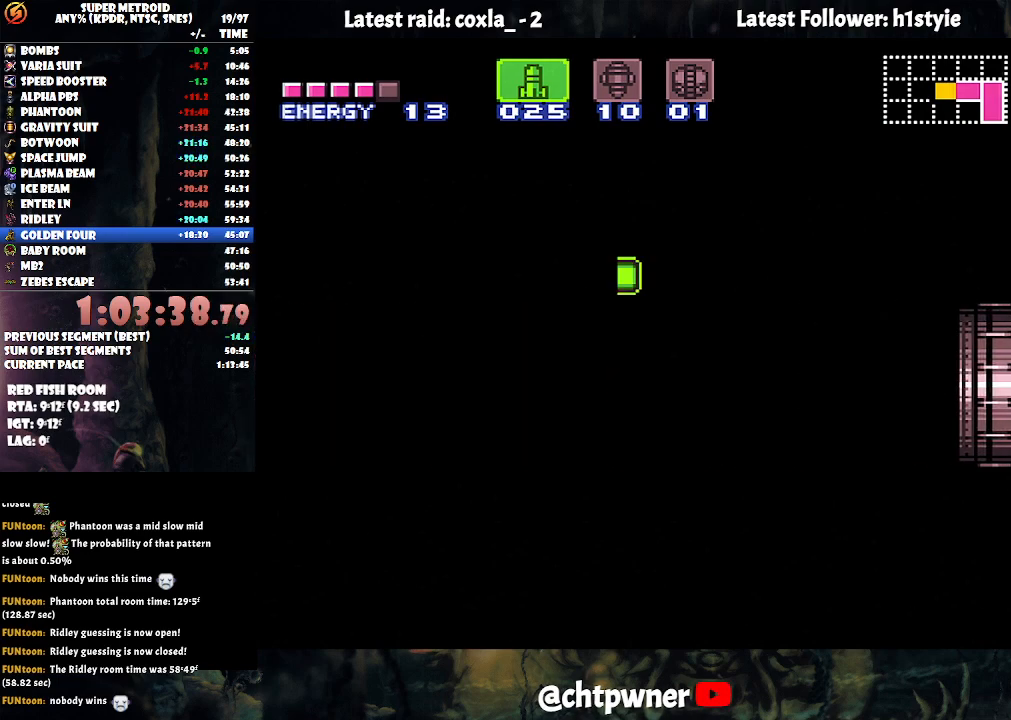
{"buttons": ["A", "DPAD_LEFT"], "events": []}
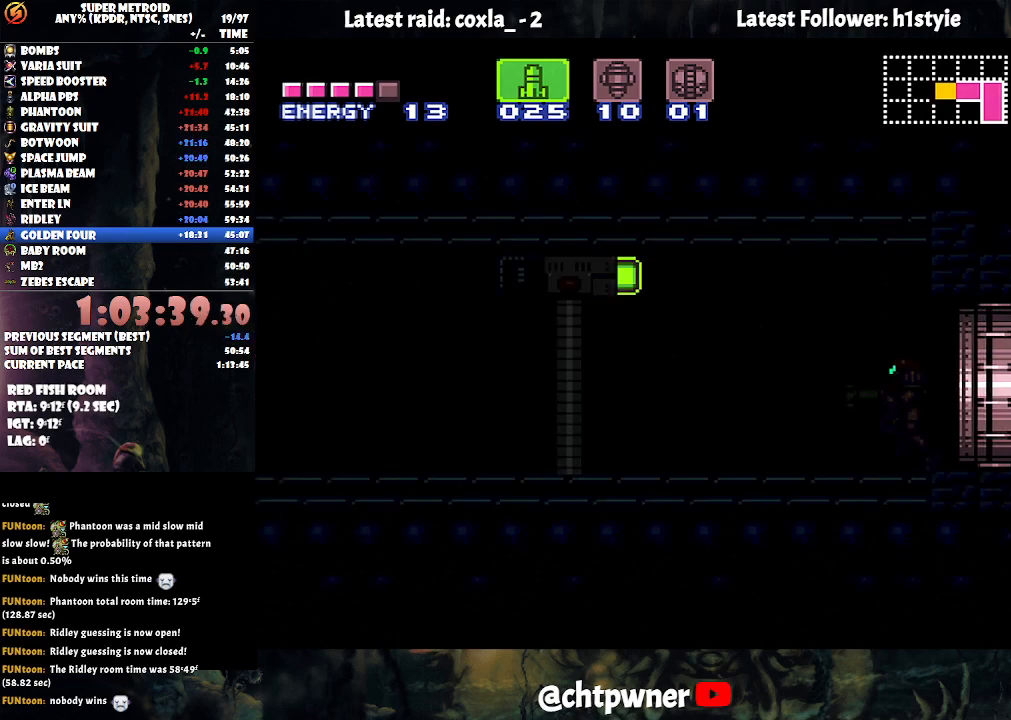
{"buttons": ["DPAD_LEFT"], "events": [[350, "A", "up"]]}
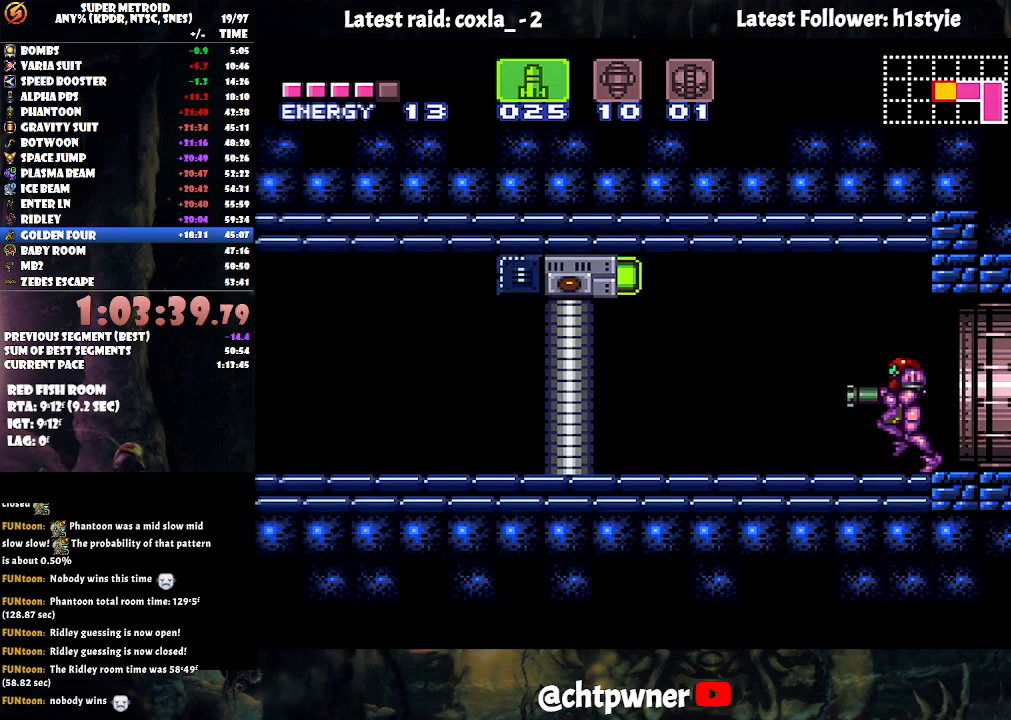
{"buttons": ["R1", "DPAD_LEFT"], "events": [[50, "R1", "down"], [117, "DPAD_LEFT", "up"], [117, "X", "down"], [217, "X", "up"], [233, "DPAD_LEFT", "down"], [367, "DPAD_LEFT", "up"], [417, "DPAD_LEFT", "down"]]}
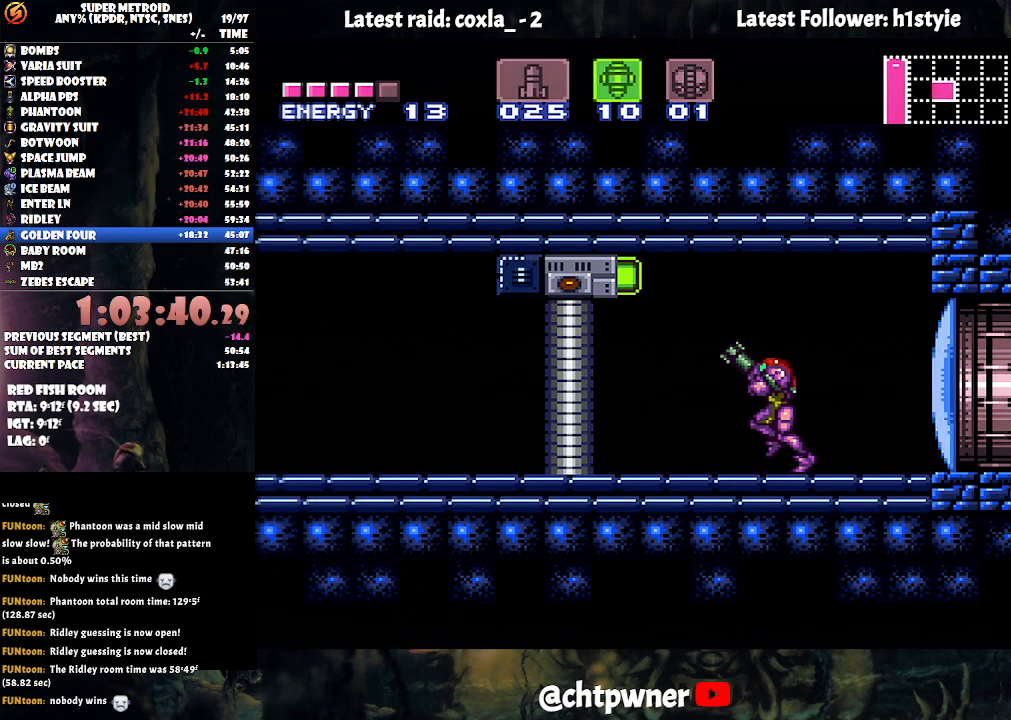
{"buttons": ["A"], "events": [[100, "DPAD_LEFT", "up"], [183, "Y", "down"], [250, "Y", "up"], [283, "SELECT", "down"], [317, "R1", "up"], [433, "A", "down"], [433, "SELECT", "up"]]}
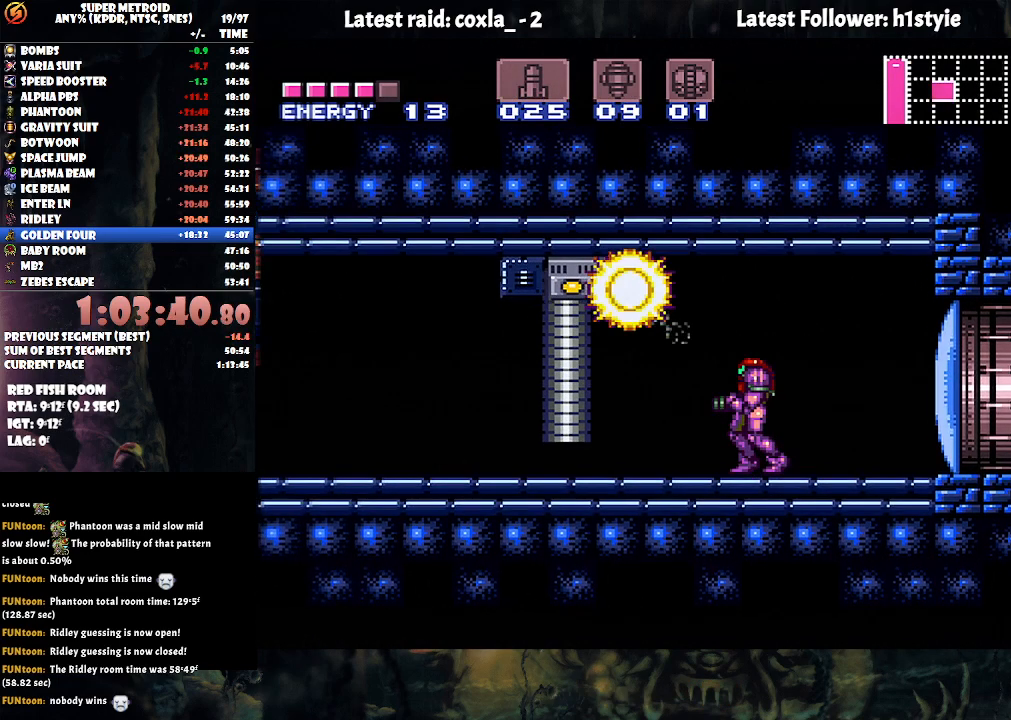
{"buttons": ["A", "DPAD_LEFT"], "events": [[467, "DPAD_LEFT", "down"]]}
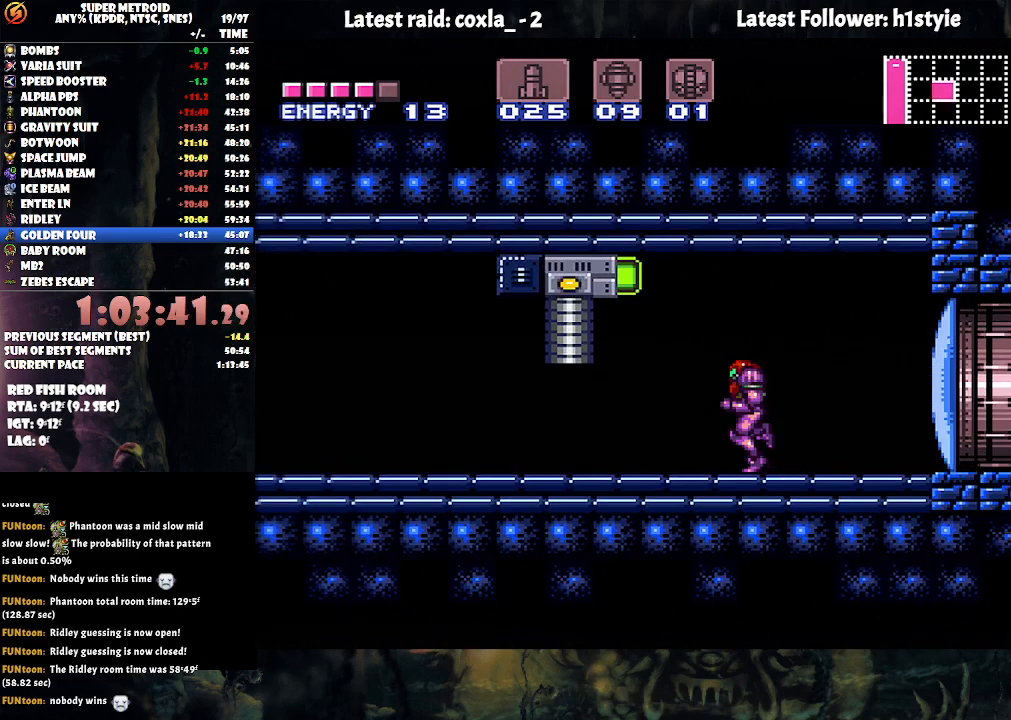
{"buttons": ["A", "DPAD_LEFT"], "events": []}
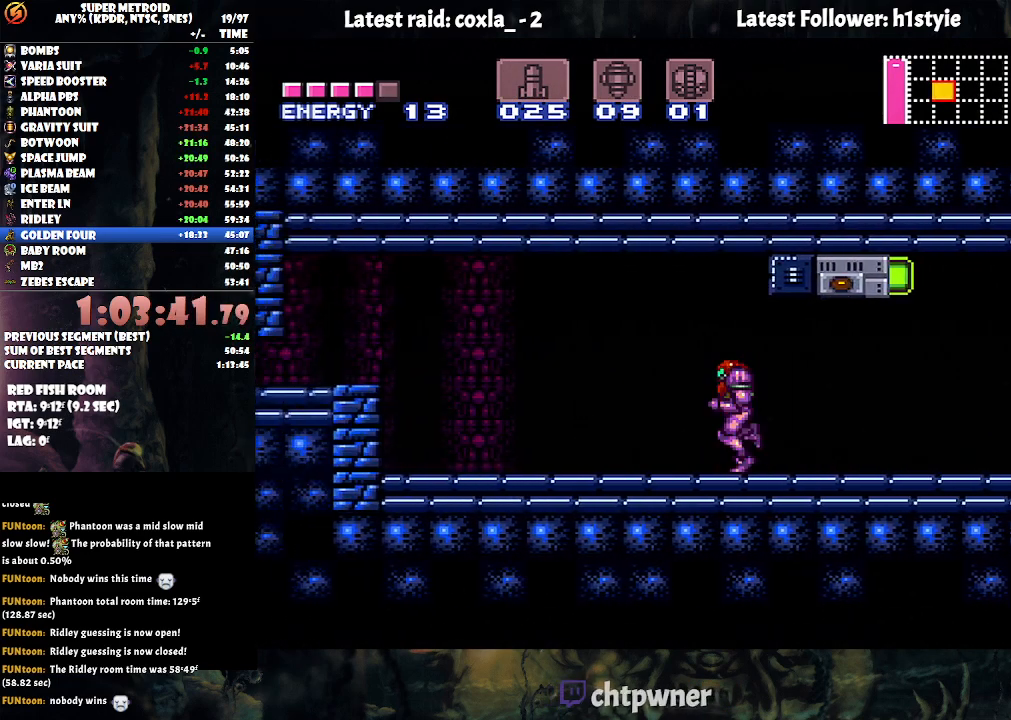
{"buttons": ["B"], "events": [[117, "A", "up"], [150, "B", "down"], [283, "B", "up"], [283, "DPAD_LEFT", "up"], [317, "B", "down"], [367, "DPAD_DOWN", "down"], [467, "DPAD_DOWN", "up"]]}
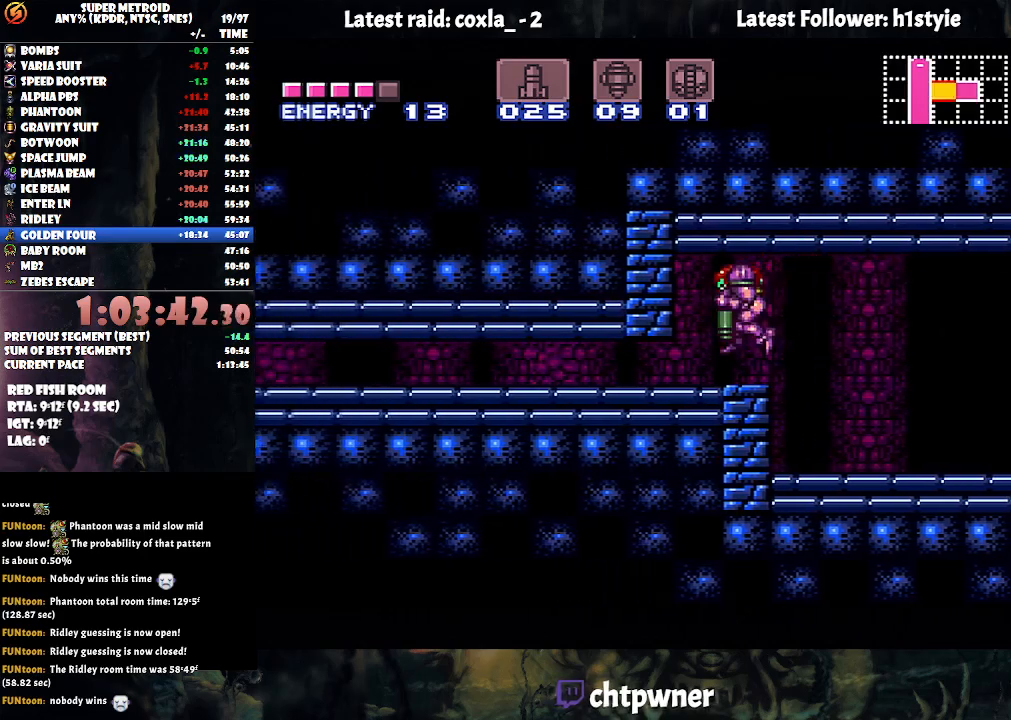
{"buttons": ["B", "DPAD_LEFT"], "events": [[33, "DPAD_DOWN", "down"], [100, "DPAD_LEFT", "down"], [217, "DPAD_DOWN", "up"]]}
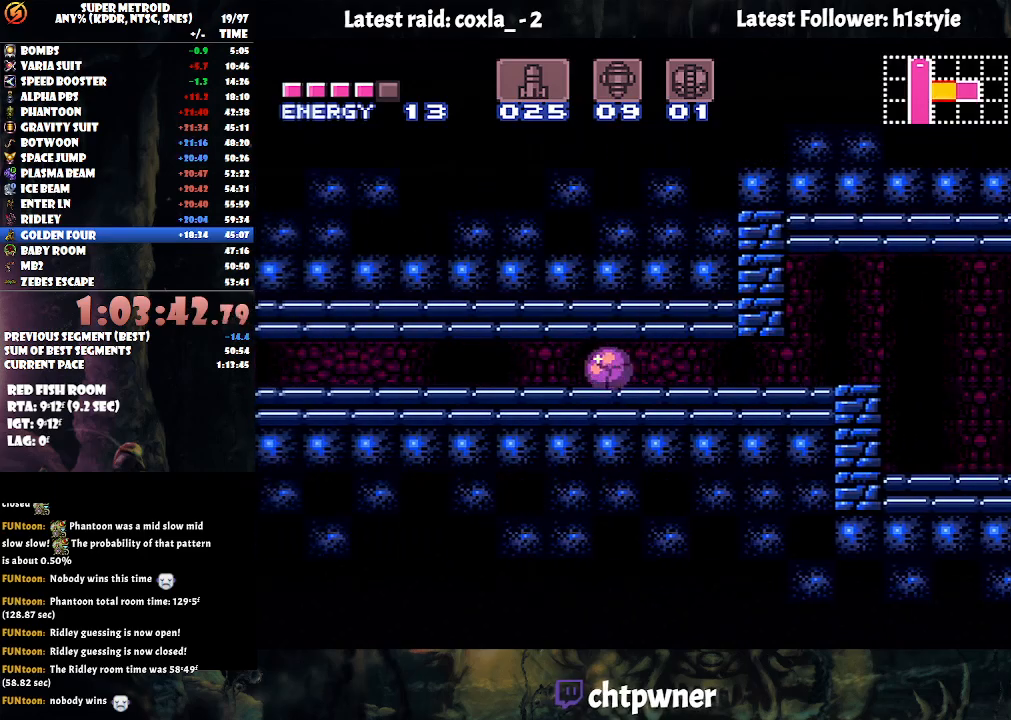
{"buttons": ["B", "DPAD_LEFT"], "events": []}
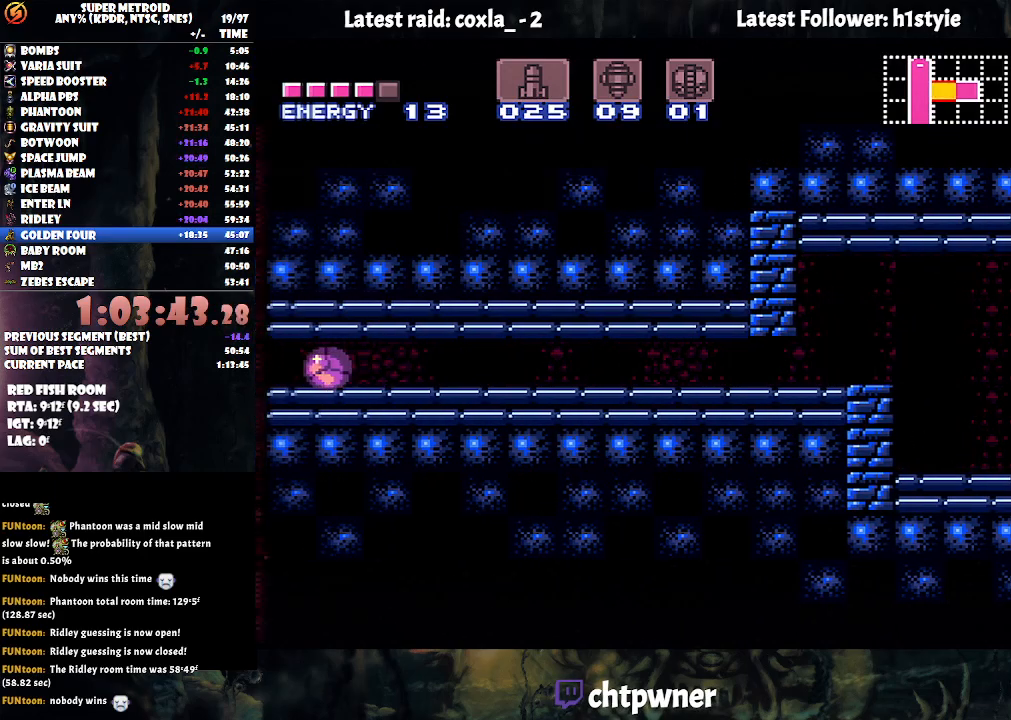
{"buttons": ["DPAD_UP"], "events": [[450, "B", "up"], [450, "DPAD_LEFT", "up"], [450, "DPAD_UP", "down"]]}
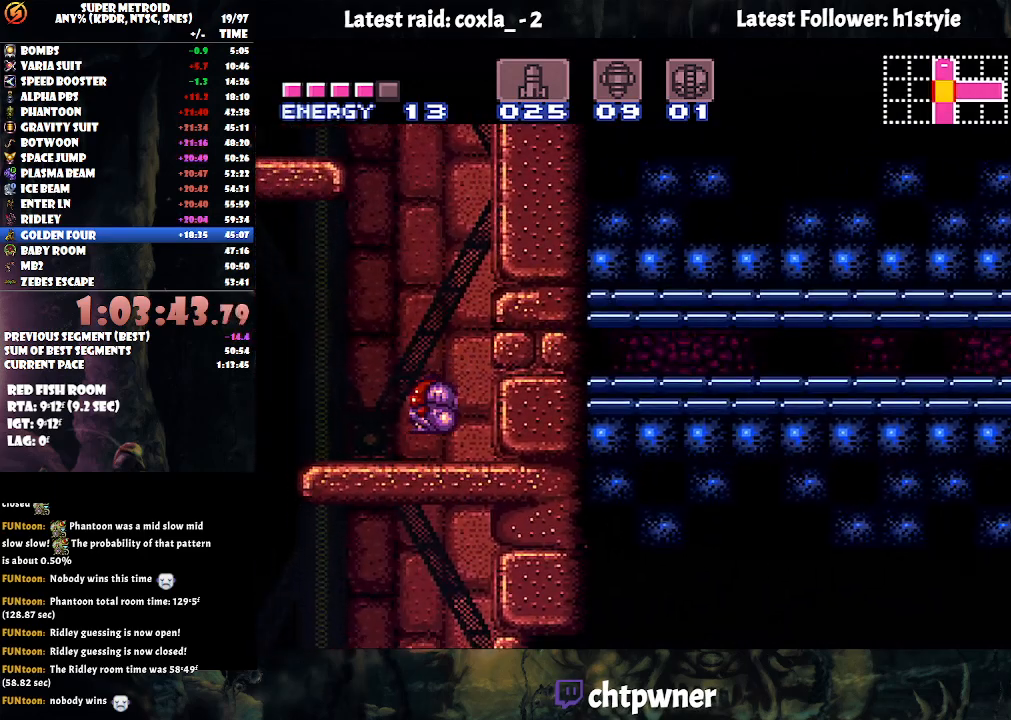
{"buttons": ["B", "DPAD_RIGHT"], "events": [[17, "A", "down"], [83, "DPAD_LEFT", "down"], [133, "DPAD_UP", "up"], [267, "DPAD_LEFT", "up"], [300, "DPAD_RIGHT", "down"], [417, "A", "up"], [433, "B", "down"]]}
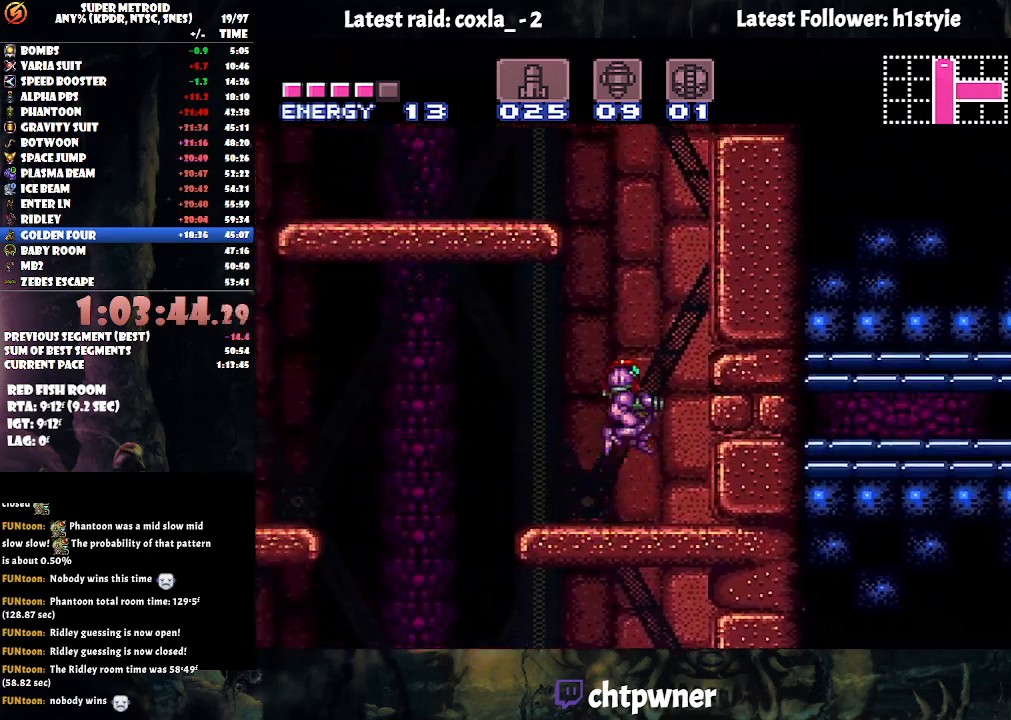
{"buttons": ["DPAD_LEFT"], "events": [[233, "DPAD_RIGHT", "up"], [317, "DPAD_LEFT", "down"], [333, "B", "up"]]}
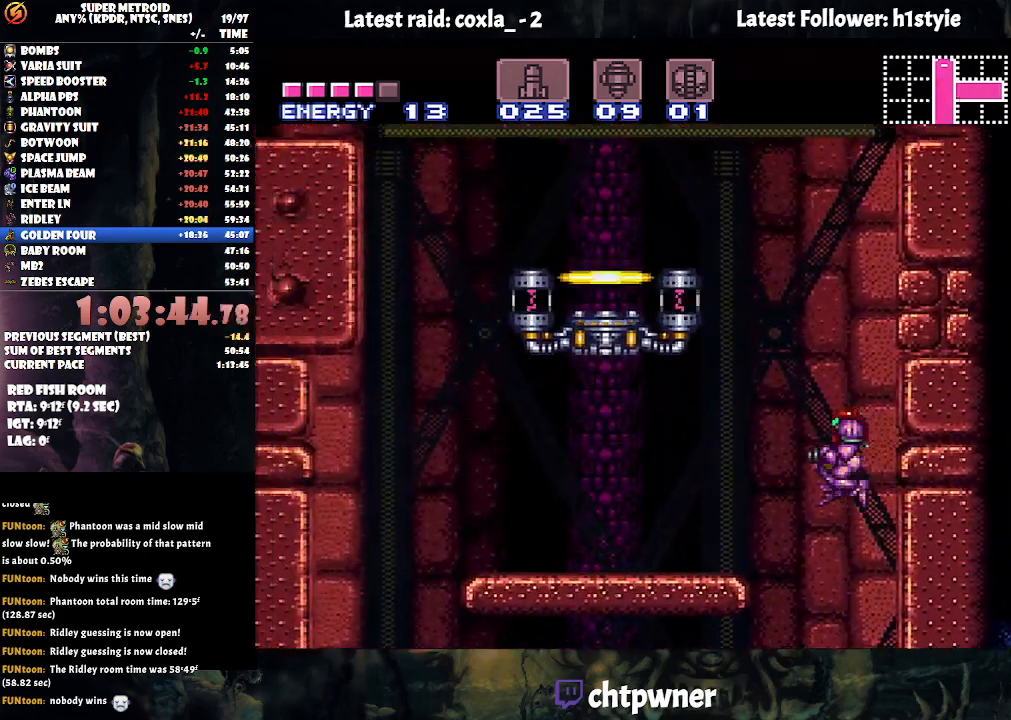
{"buttons": ["DPAD_RIGHT"], "events": [[67, "A", "down"], [317, "A", "up"], [333, "DPAD_LEFT", "up"], [417, "DPAD_RIGHT", "down"]]}
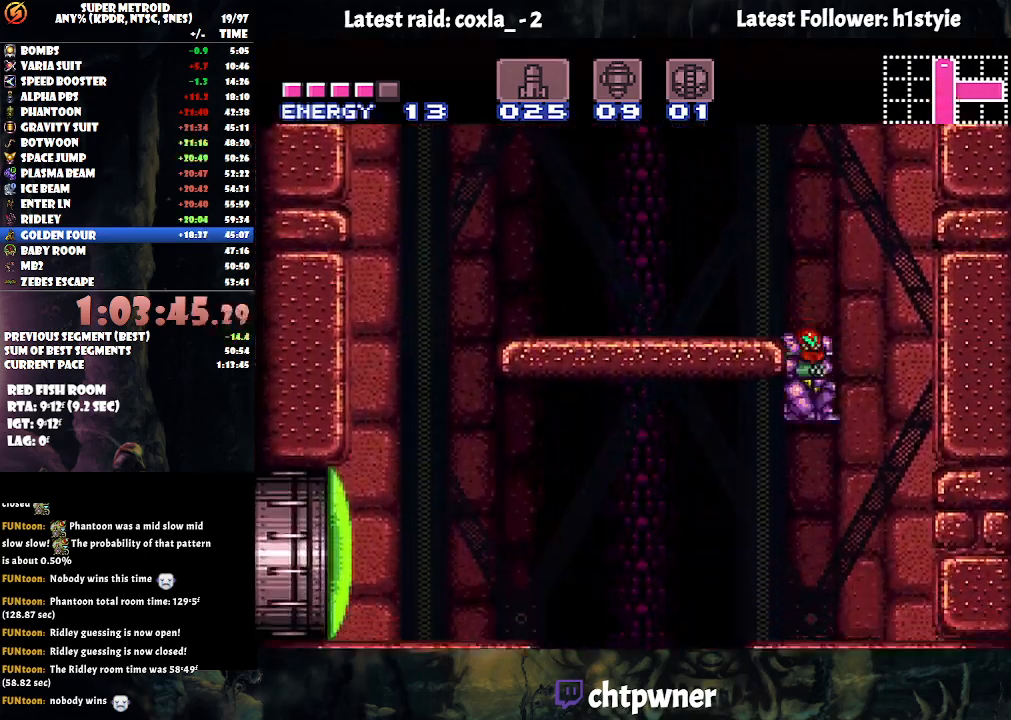
{"buttons": ["B", "DPAD_RIGHT"], "events": [[17, "DPAD_RIGHT", "up"], [267, "DPAD_RIGHT", "down"], [383, "B", "down"]]}
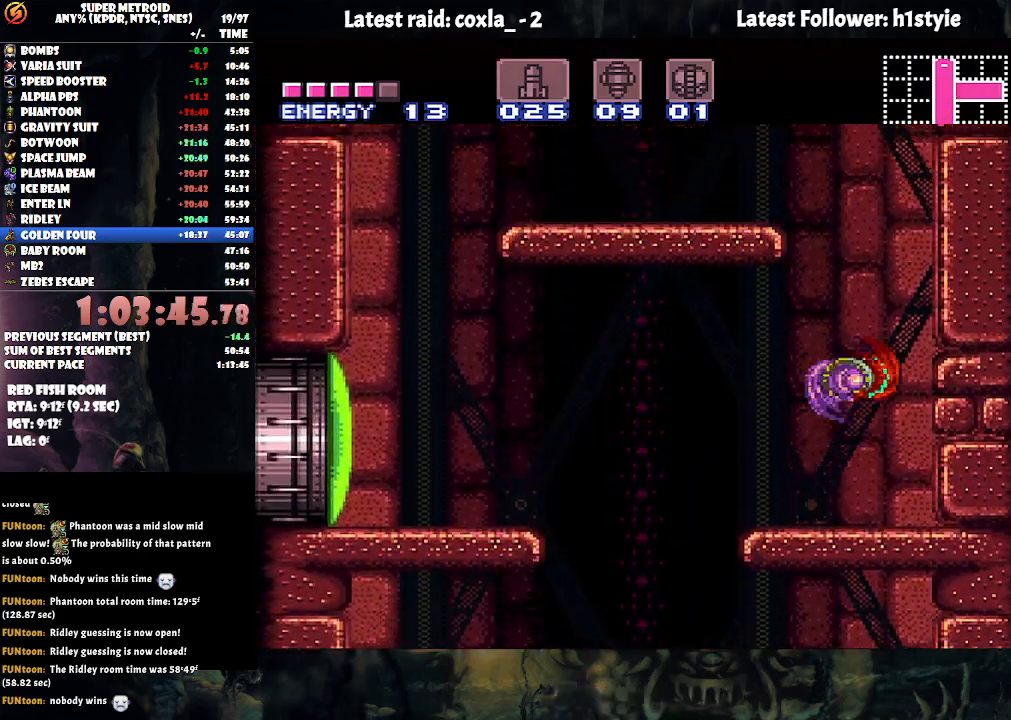
{"buttons": ["B", "DPAD_LEFT"], "events": [[183, "DPAD_RIGHT", "up"], [250, "B", "up"], [267, "DPAD_LEFT", "down"], [350, "B", "down"]]}
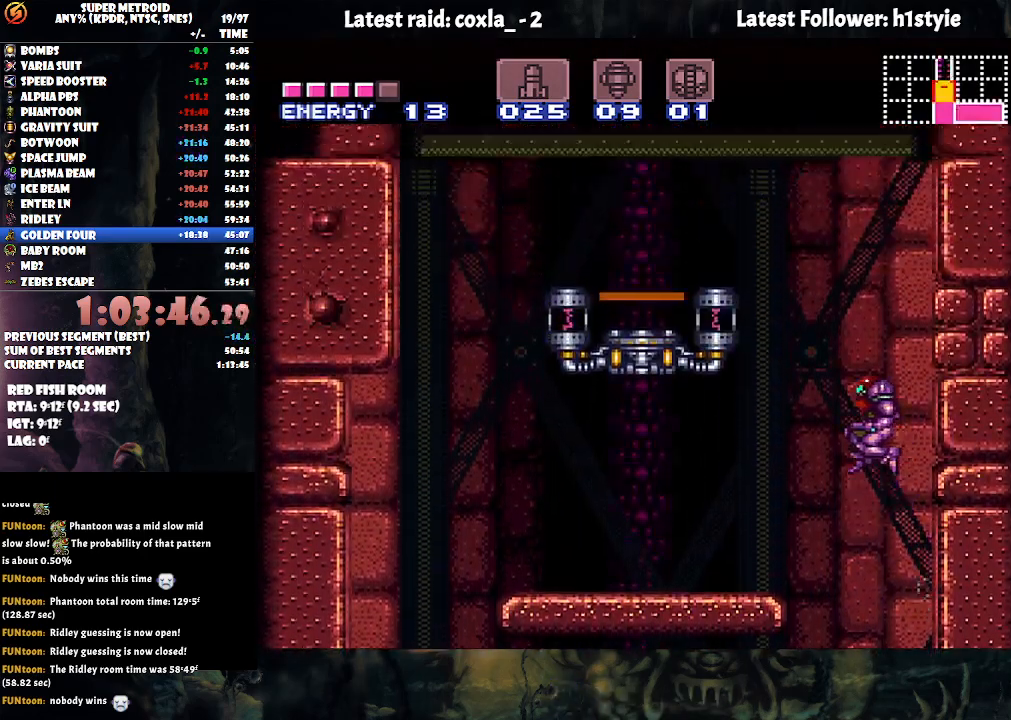
{"buttons": ["DPAD_LEFT"], "events": [[433, "B", "up"]]}
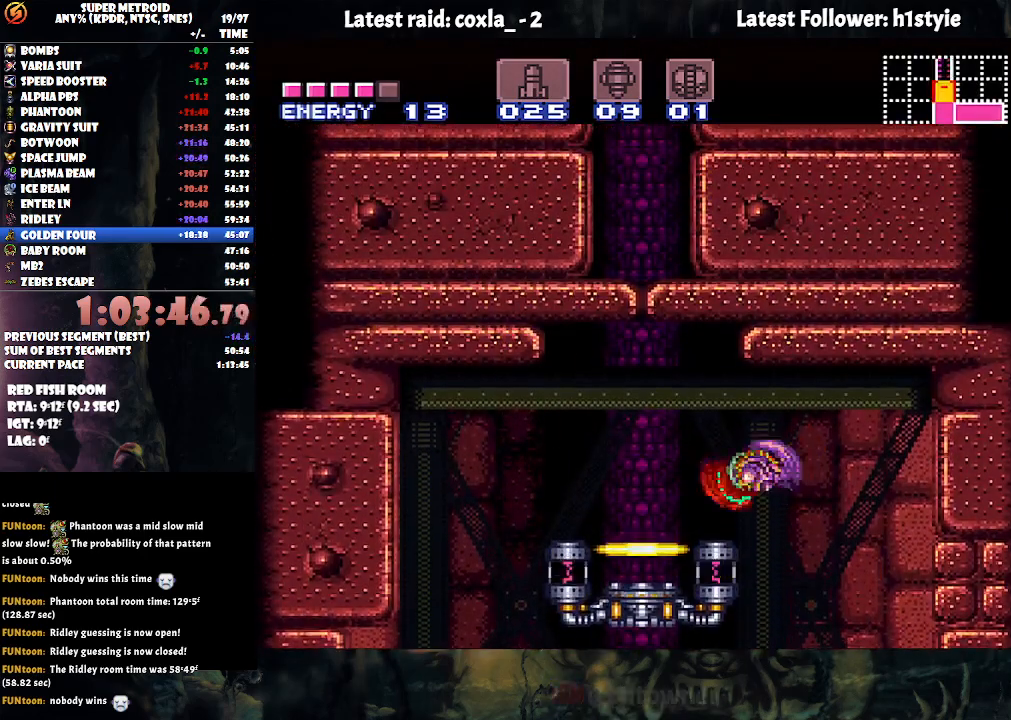
{"buttons": ["R1", "DPAD_UP"], "events": [[383, "DPAD_LEFT", "up"], [383, "R1", "down"], [483, "DPAD_UP", "down"]]}
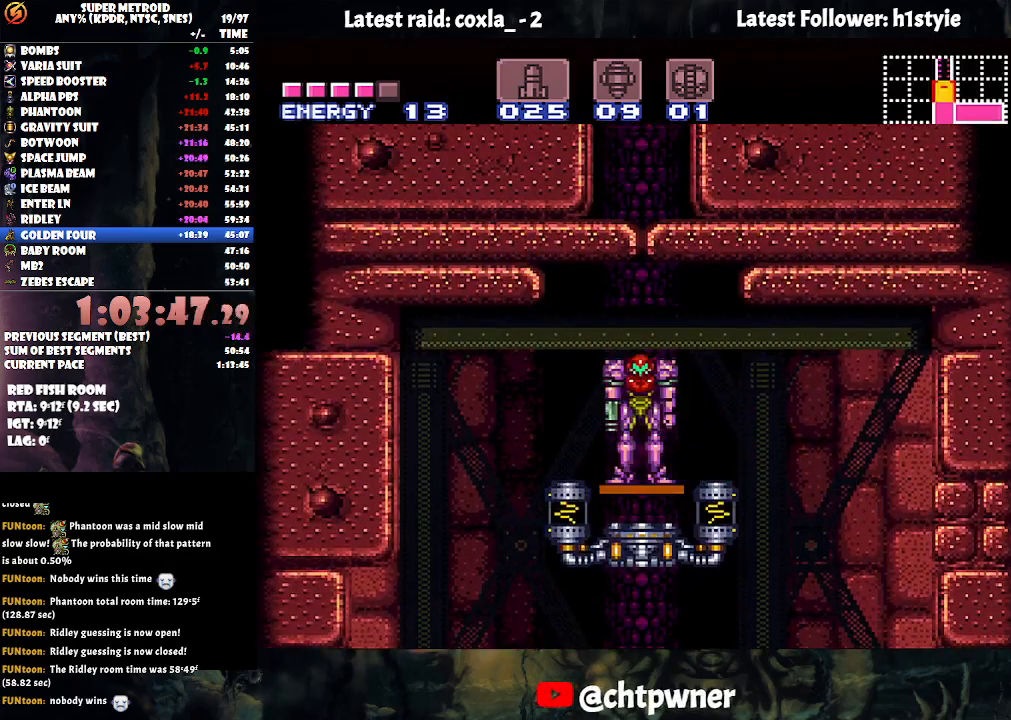
{"buttons": [], "events": [[33, "R1", "up"], [100, "DPAD_UP", "up"]]}